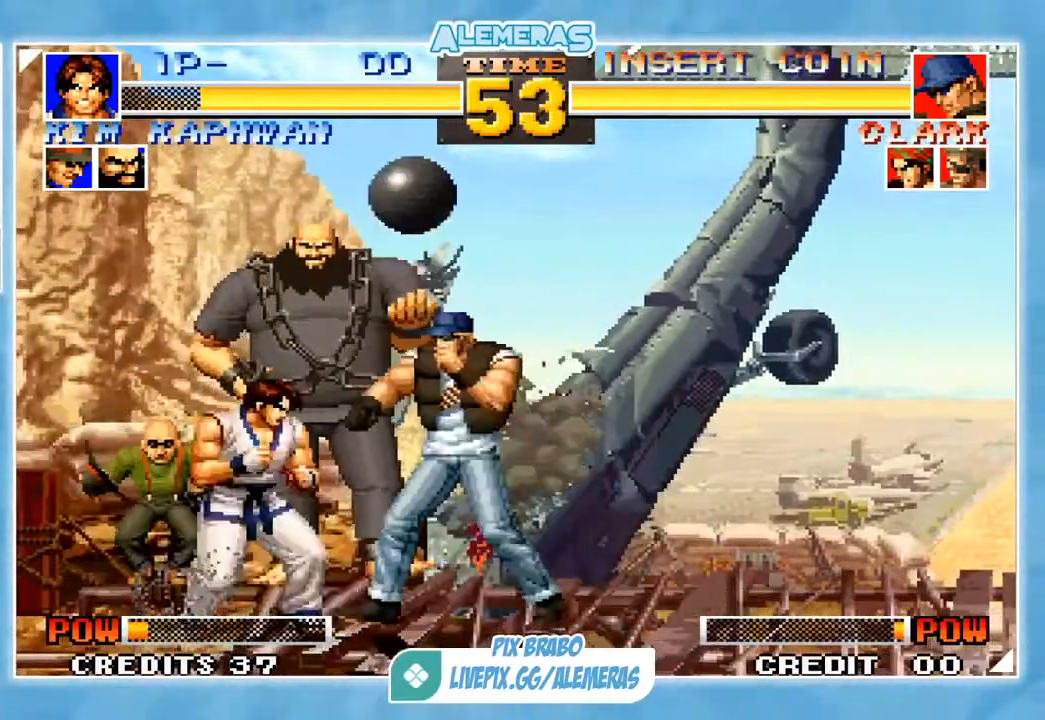
Gameplay with a controller (arcade stick); each line is a JSON object with the inputs held at the frame after it (dt_ms = milliseconds from this image to that frame). "events" lists button and stick changes between this image and that frame as [ms after this image, input, new state], when the widget could be followed in between. Not read: L3 R3.
{"dt_ms": 501, "buttons": [], "left_stick": "down", "events": [[284, "left_stick", "center"], [418, "left_stick", "down"]]}
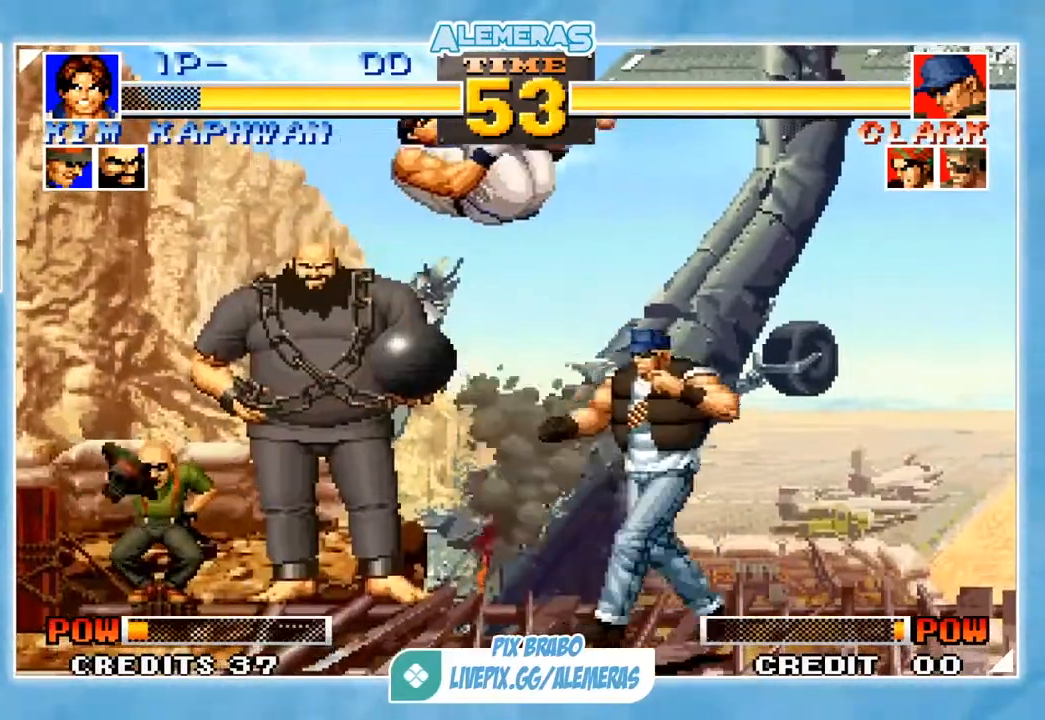
{"dt_ms": 501, "buttons": [], "left_stick": "down", "events": [[17, "CIRCLE", "down"], [117, "CIRCLE", "up"], [384, "TRIANGLE", "down"], [484, "TRIANGLE", "up"]]}
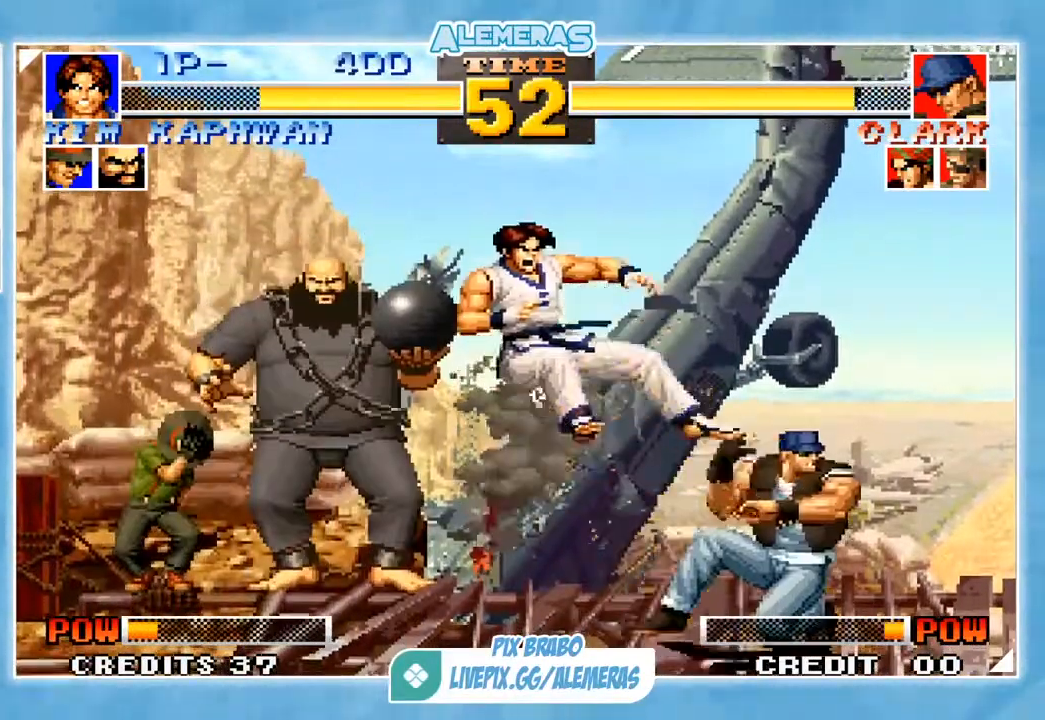
{"dt_ms": 1000, "buttons": [], "left_stick": "right"}
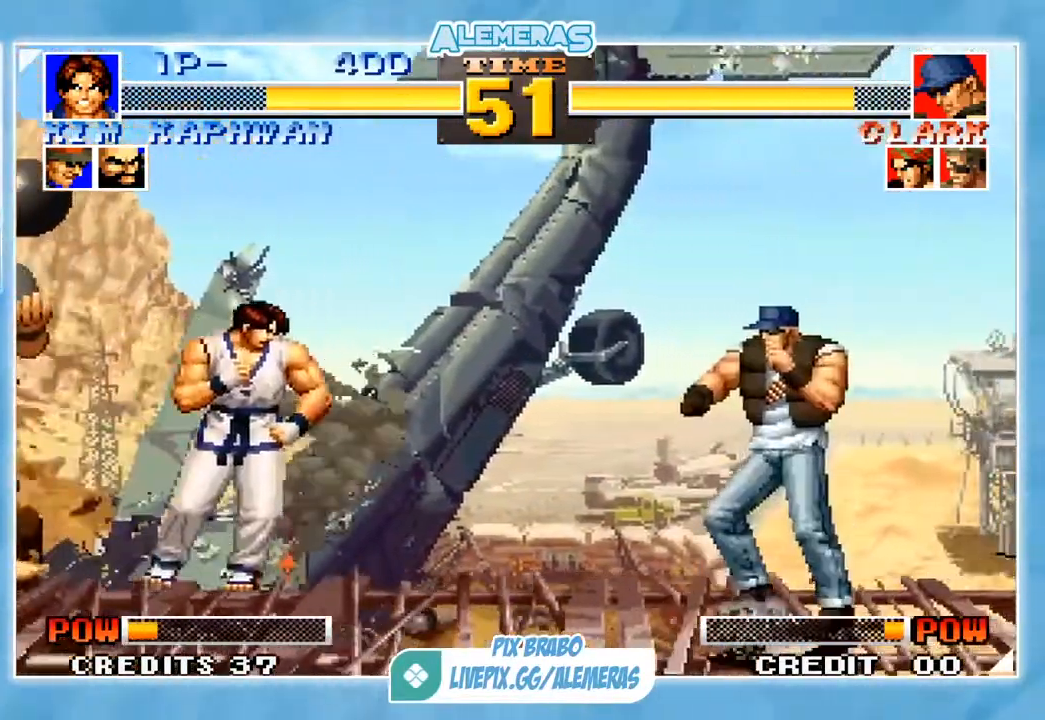
{"dt_ms": 501, "buttons": [], "left_stick": "down-left"}
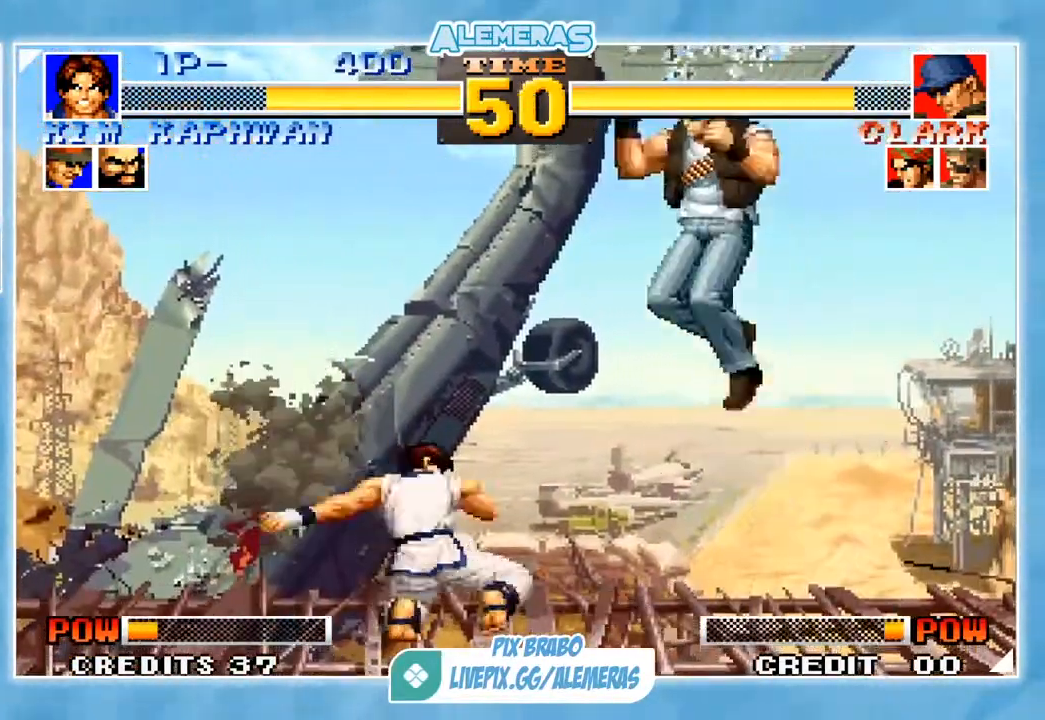
{"dt_ms": 501, "buttons": ["SQUARE"], "left_stick": "center", "events": [[117, "left_stick", "left"], [284, "SQUARE", "down"], [284, "TRIANGLE", "down"], [317, "left_stick", "center"], [350, "SQUARE", "up"], [350, "TRIANGLE", "up"], [484, "SQUARE", "down"]]}